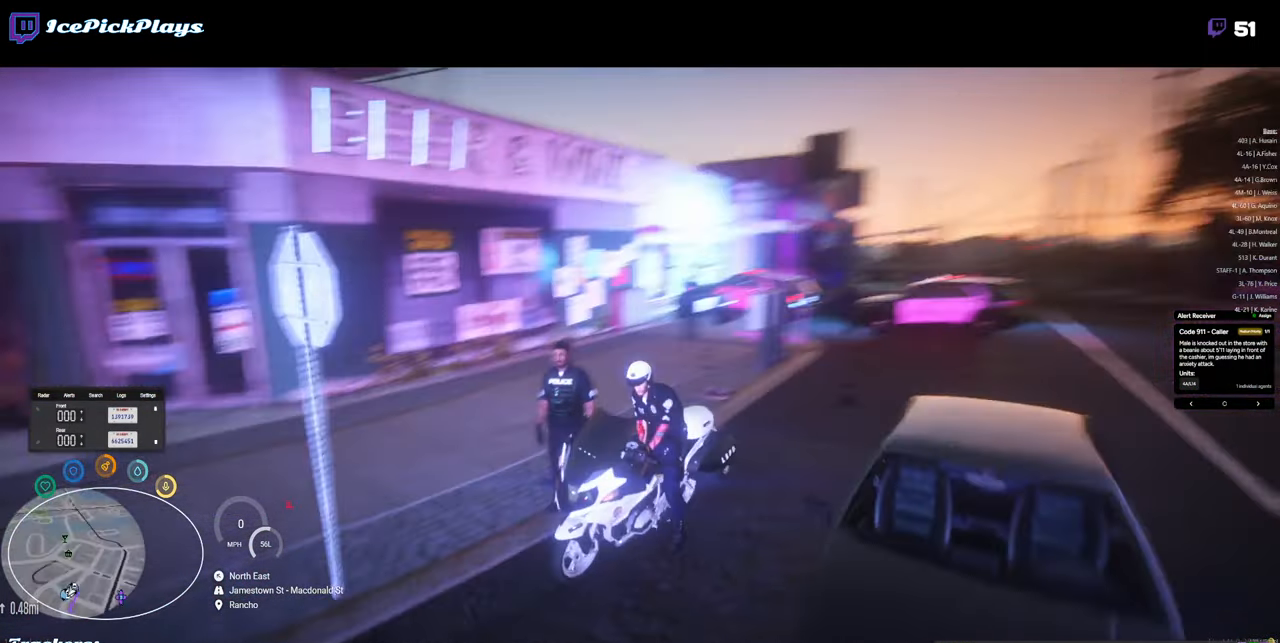
Gameplay with keyboard and mouse; each line is a JSON object with the keys and mouse buttons held at the frame after it. "events" lists presses ("down") and releases ("up") of "0", "1", "2", "3", "4", "5", "6", "7", "8", "9", "a", "alt_l", "alt_r", "b", "backspace", "c", "caps_lock", "ctrl_l", "ctrl_r", "d", "down", "e", "equals", "escape", "f", "g", "h", "i", "j", "k", "l", "left", "m", "minus", "n", "o", "p", "q", "r", "return", "right", "s", "shift_l", "shift_r", "space", "super", "t", "tab", "tilde", "u", "up", "v", "w", "x", "y", "z", "mouse_left" and "mouse_right" between this image and that frame as [ms after this image, input, new state], when the widget could be followed in between. "mouse_left", "mouse_right" = the "left", "right" buttons of the "mouse" list. No other keys are recorded. Mouse movement is not recorded.
{"keys": [], "mouse": [], "events": [[400, "v", "down"], [433, "v", "up"]]}
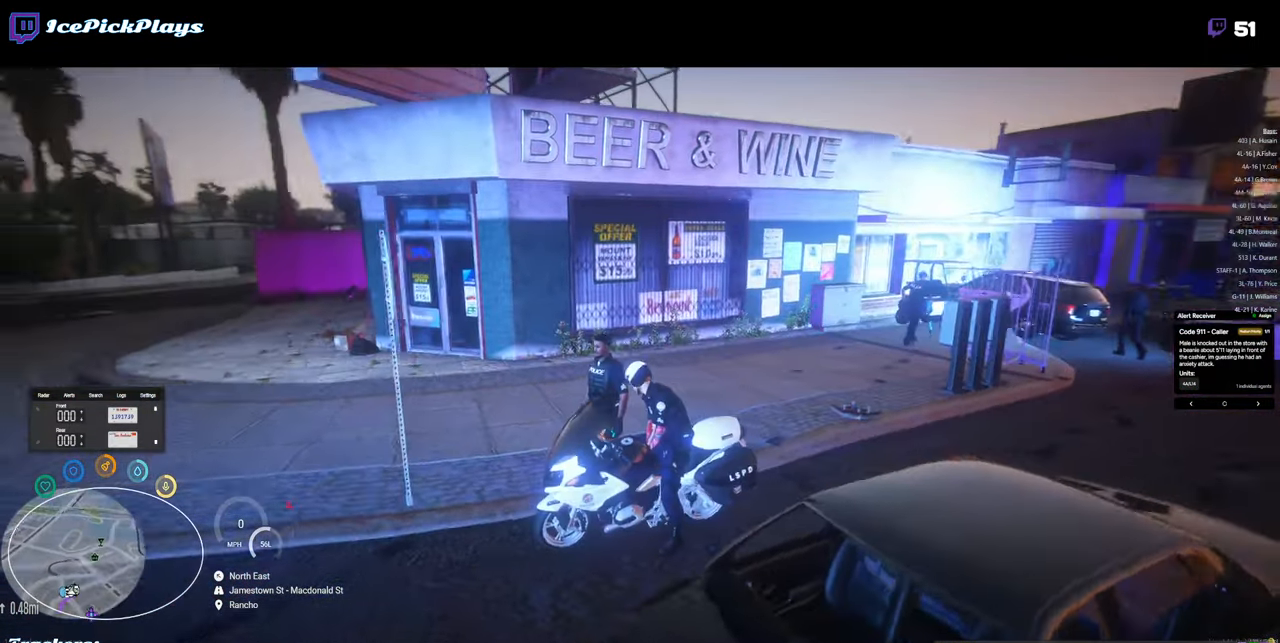
{"keys": [], "mouse": [], "events": [[33, "v", "down"], [83, "v", "up"], [183, "v", "down"], [266, "v", "up"]]}
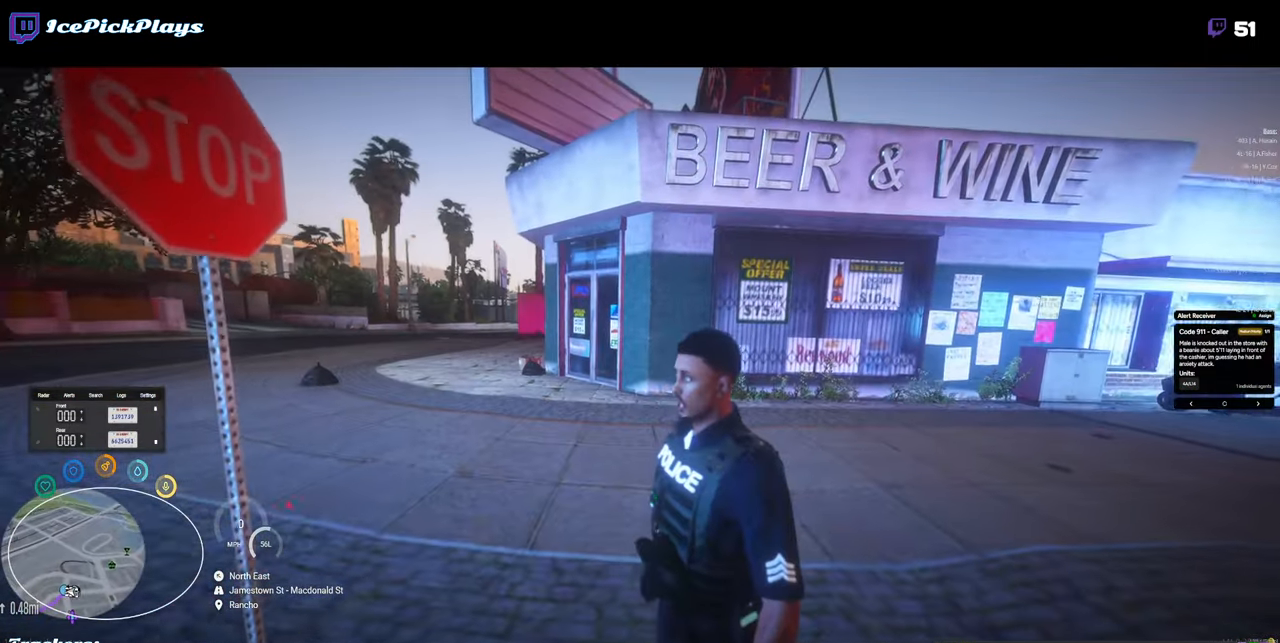
{"keys": [], "mouse": [], "events": [[150, "v", "down"], [233, "v", "up"]]}
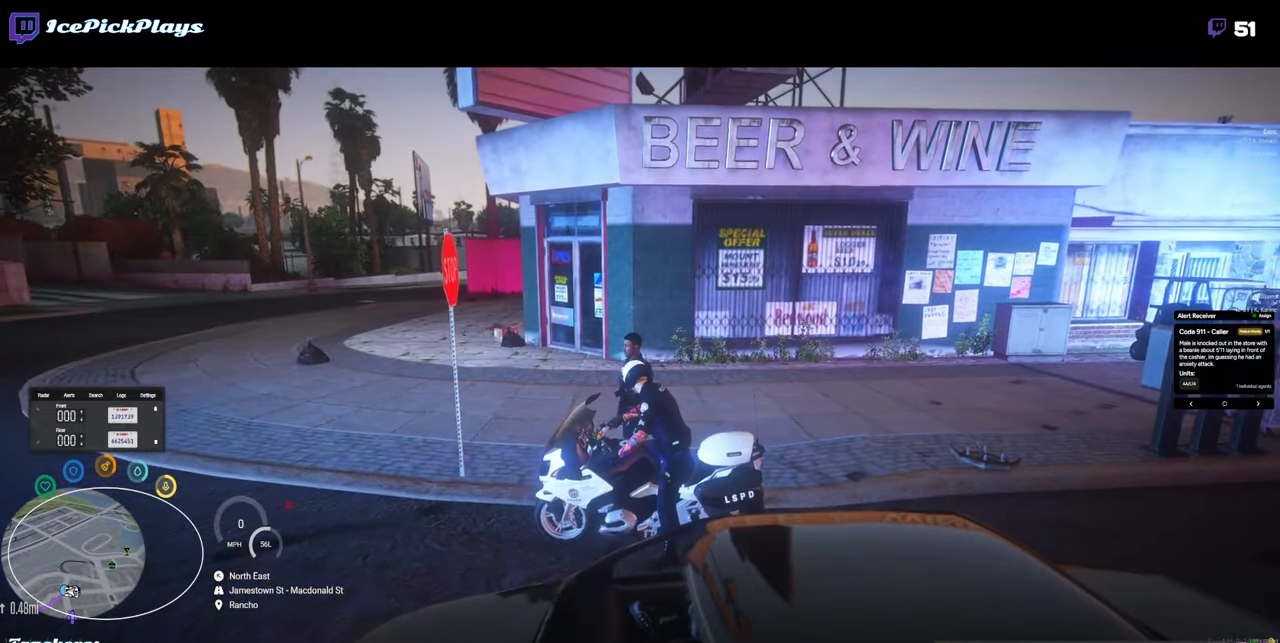
{"keys": [], "mouse": [], "events": []}
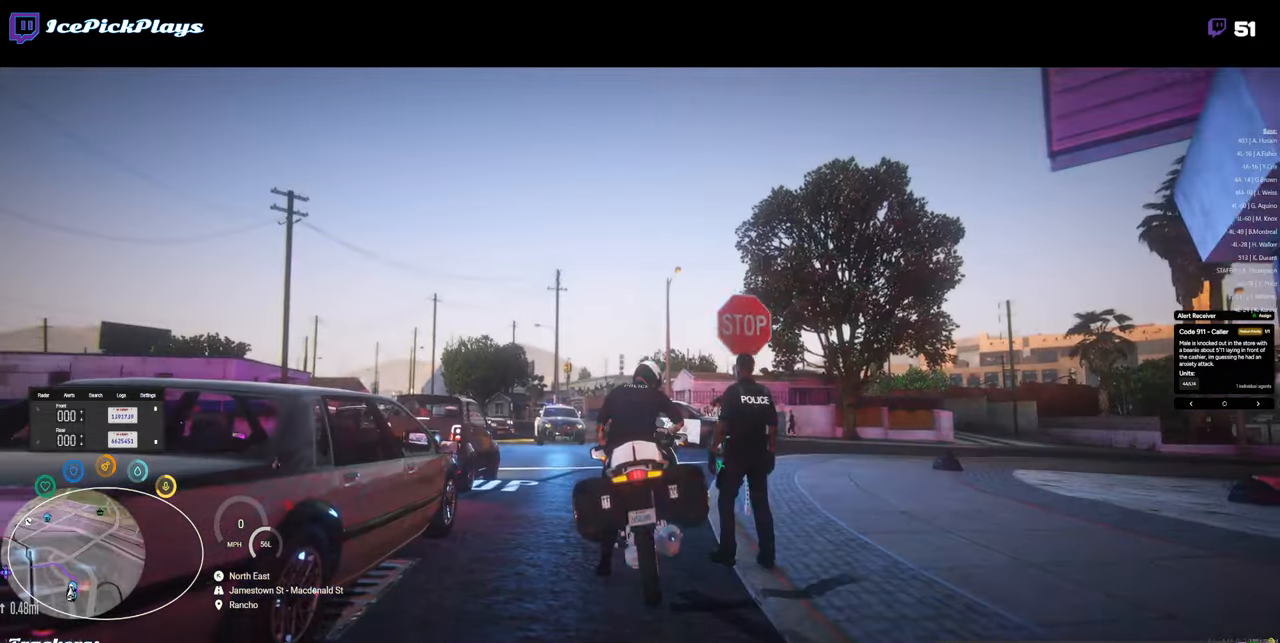
{"keys": [], "mouse": [], "events": []}
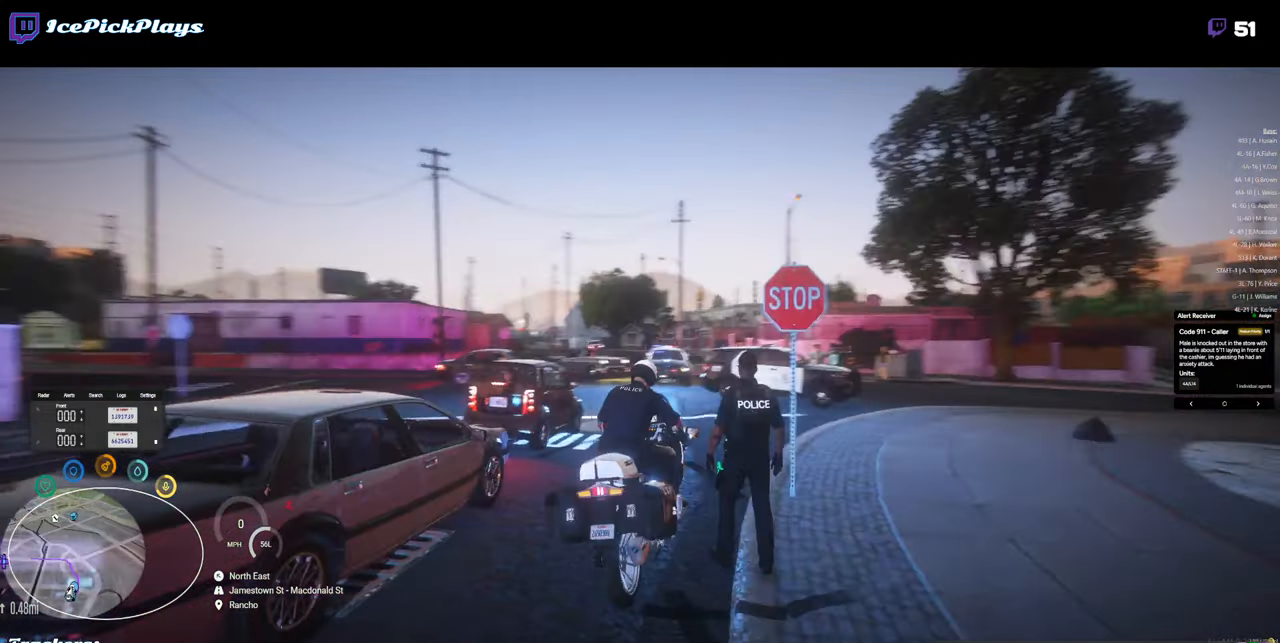
{"keys": [], "mouse": [], "events": []}
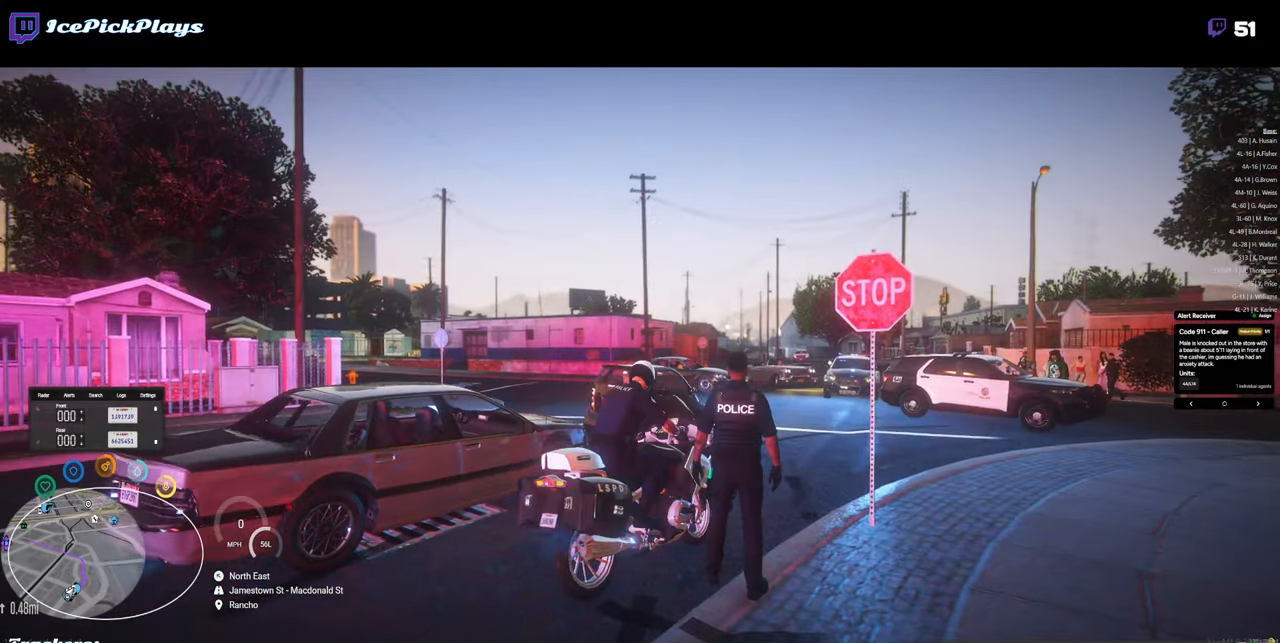
{"keys": [], "mouse": [], "events": []}
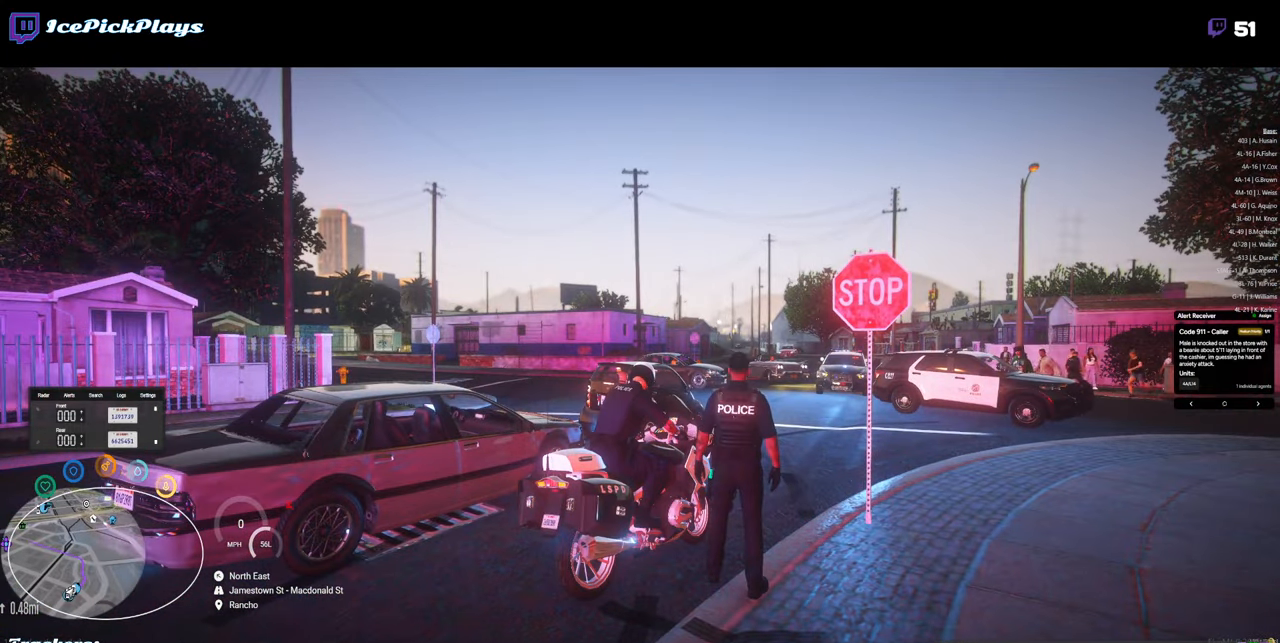
{"keys": [], "mouse": [], "events": []}
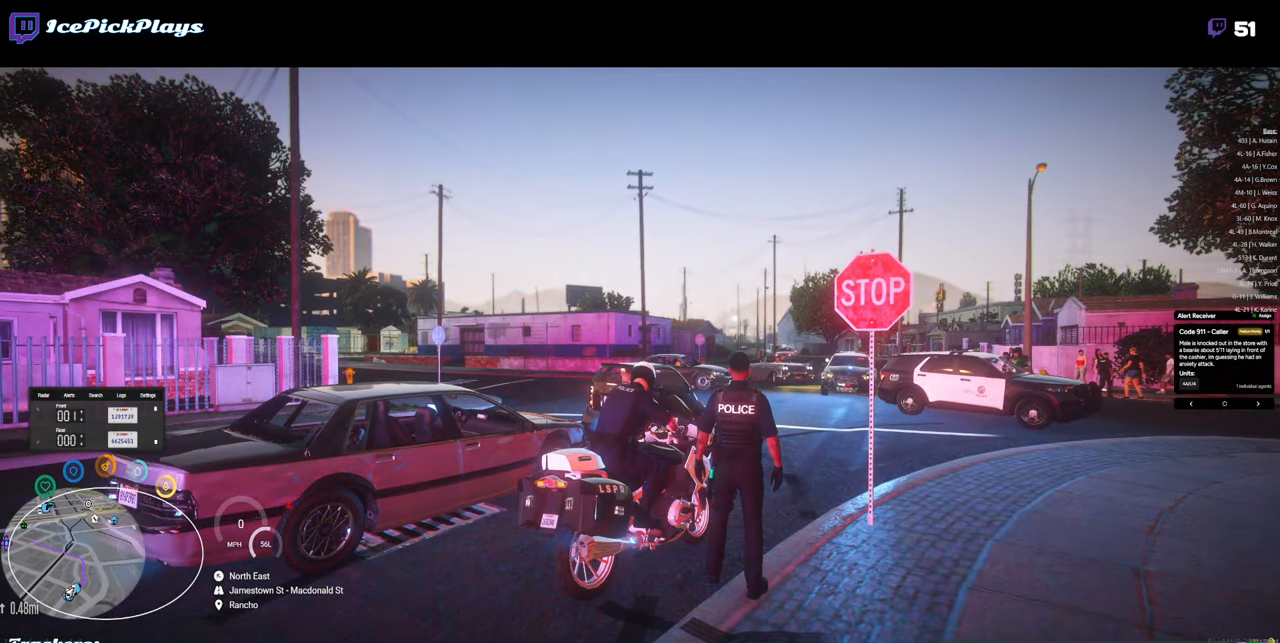
{"keys": ["d"], "mouse": [], "events": [[283, "d", "down"]]}
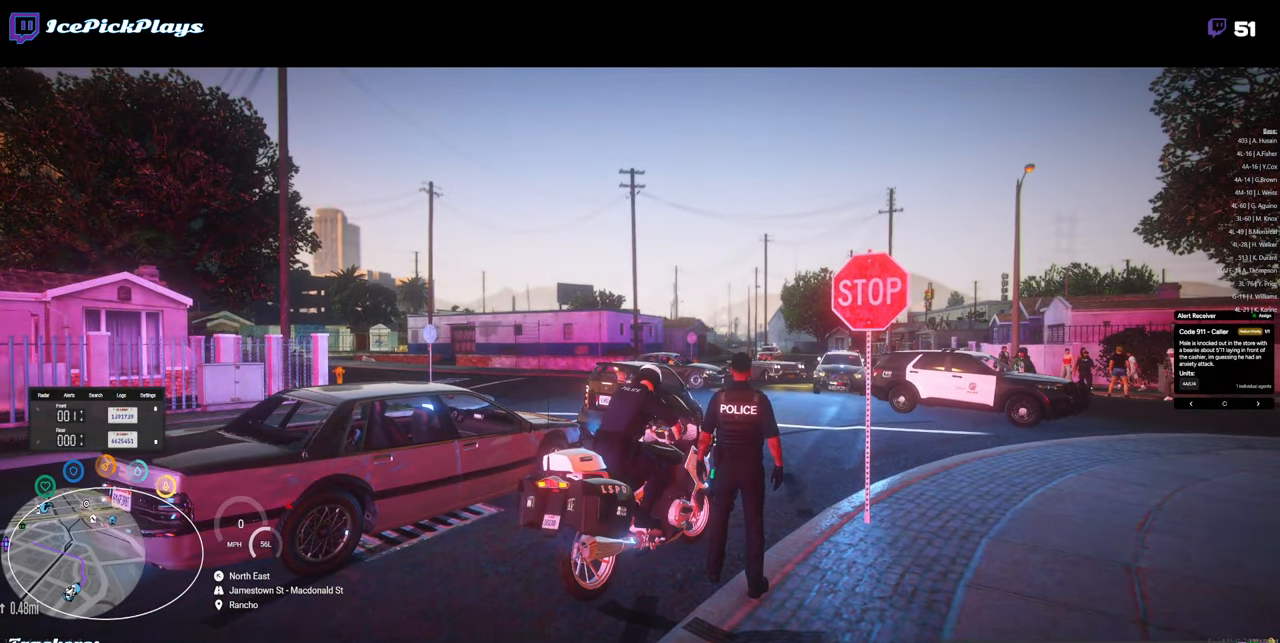
{"keys": ["d"], "mouse": [], "events": [[67, "w", "down"], [250, "w", "up"]]}
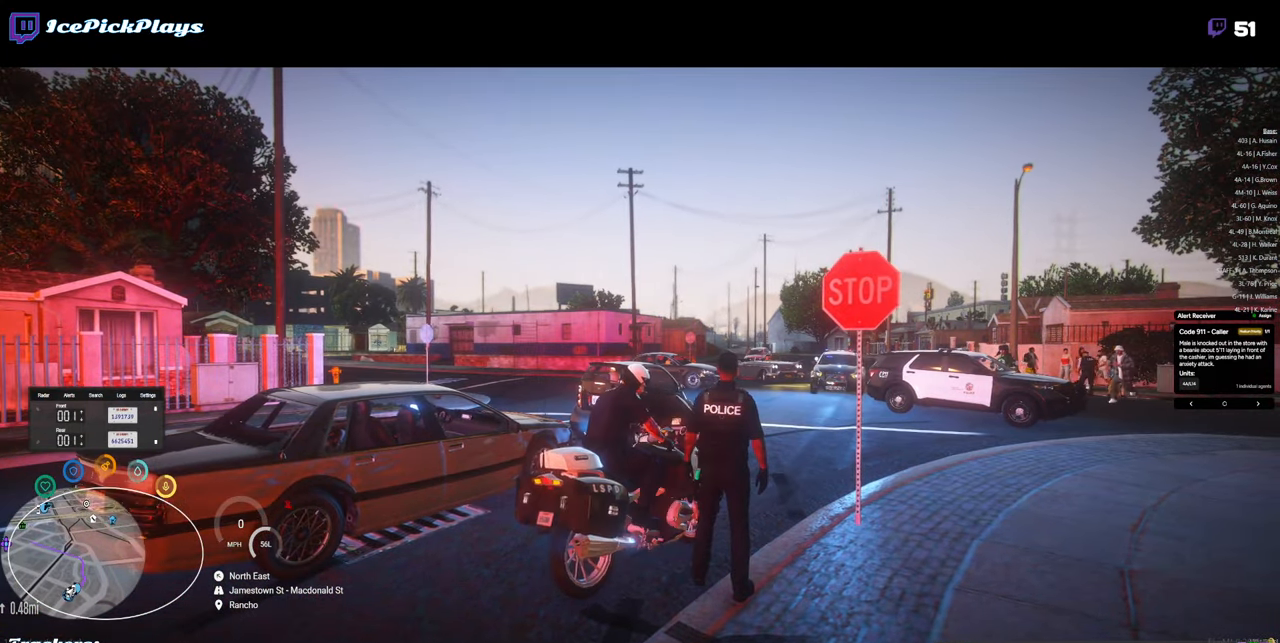
{"keys": [], "mouse": [], "events": [[33, "d", "up"]]}